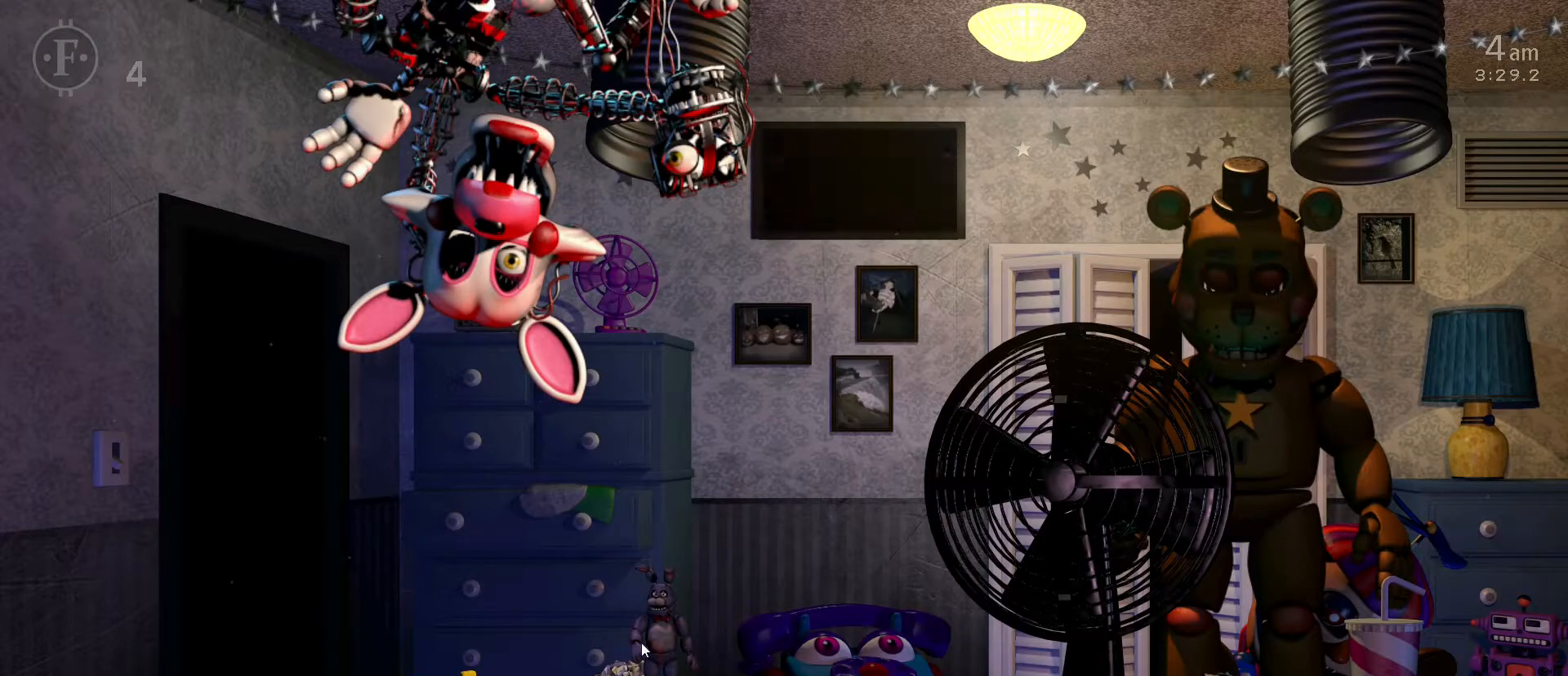
Gameplay with keyboard and mouse; each line is a JSON object with the keys and mouse buttons held at the frame after it. "events" lists presses ("down") and releases ("up") of "1", "2", "3", "4", "5", "a", "alt", "c", "caps_lock", "ctrl", "d", "e", "f", "g", "q", "r", "s", "shift", "space", "t", "tab", "v", "w", "x", "z", "mouse_left", "mouse_wheel" and "mouse_right" between this image and that frame as [ms after this image, input, new state], when the widget could be followed in between. "mouse_left", "mouse_wheel", "mouse_right" = the "left", "wheel", "right" buttons of the "mouse" list. No other keys are recorded. "wheel" means that the mouse wheel is clicked or scrolled. "mouse_move" is the direction in which the mouse moves at that frame (one of eight, or "still"), when it could be read.
{"keys": [], "mouse": [], "mouse_move": "still", "events": []}
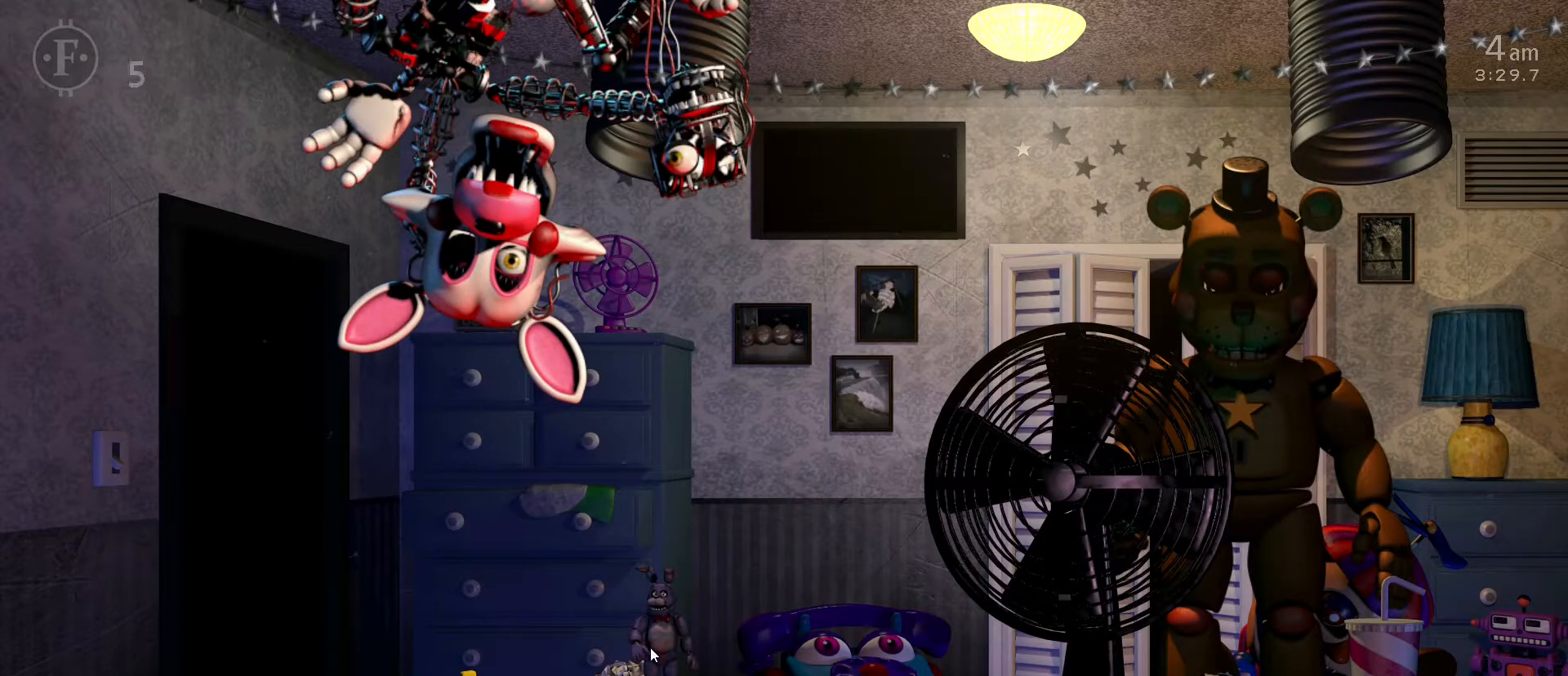
{"keys": [], "mouse": [], "mouse_move": "still", "events": [[83, "4", "down"], [183, "4", "up"]]}
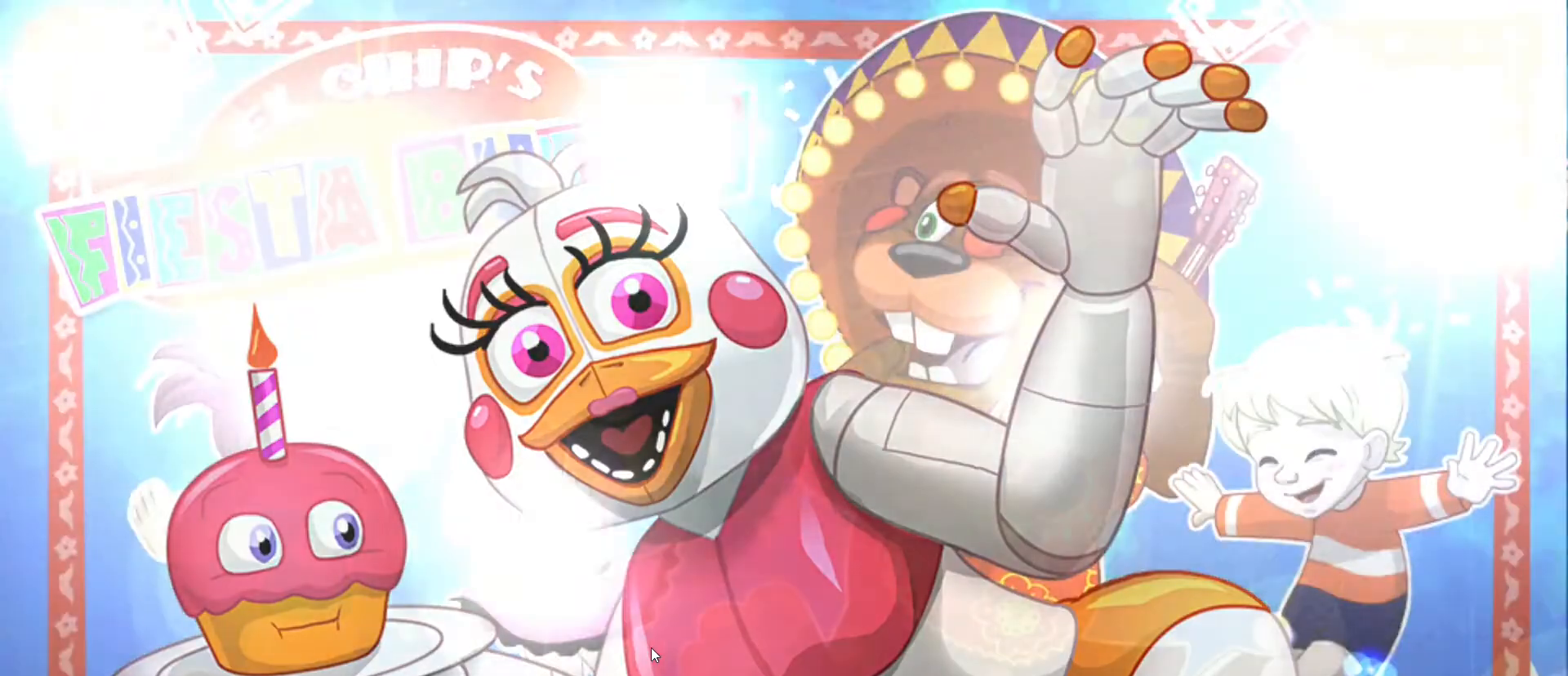
{"keys": [], "mouse": [], "mouse_move": "down", "events": [[200, "a", "down"], [200, "d", "down"], [300, "a", "up"], [300, "d", "up"]]}
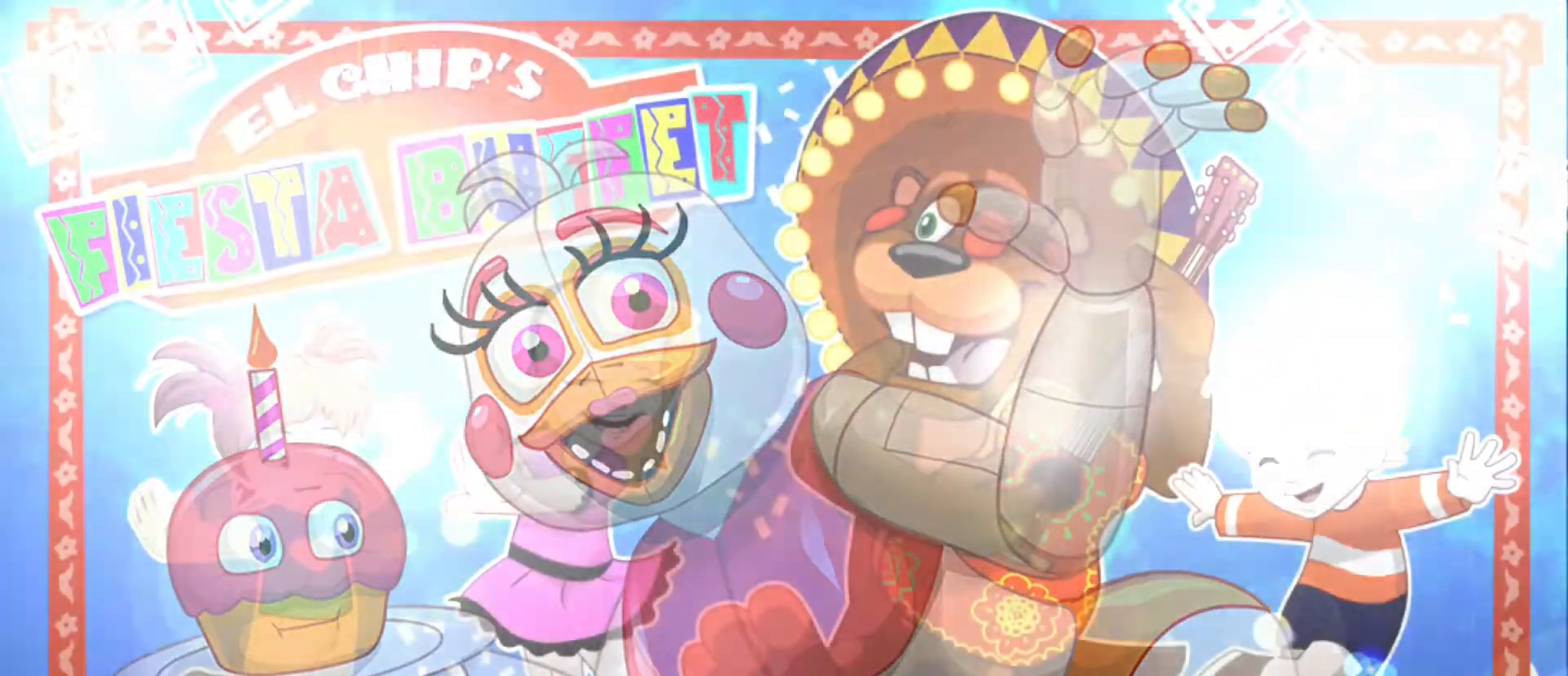
{"keys": [], "mouse": [], "mouse_move": "left", "events": [[117, "a", "down"], [117, "d", "down"], [217, "a", "up"], [217, "d", "up"], [300, "mouse_left", "down"], [350, "mouse_left", "up"]]}
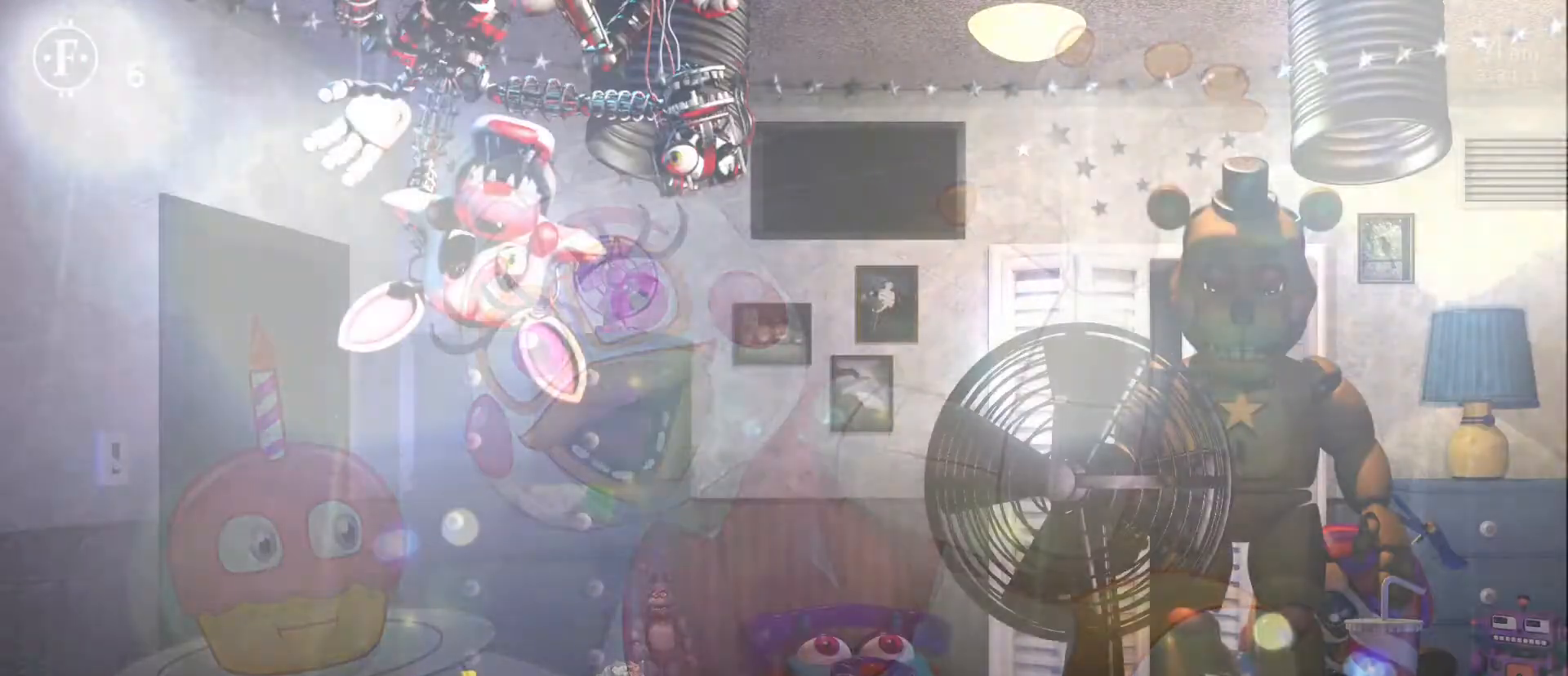
{"keys": [], "mouse": [], "mouse_move": "still", "events": []}
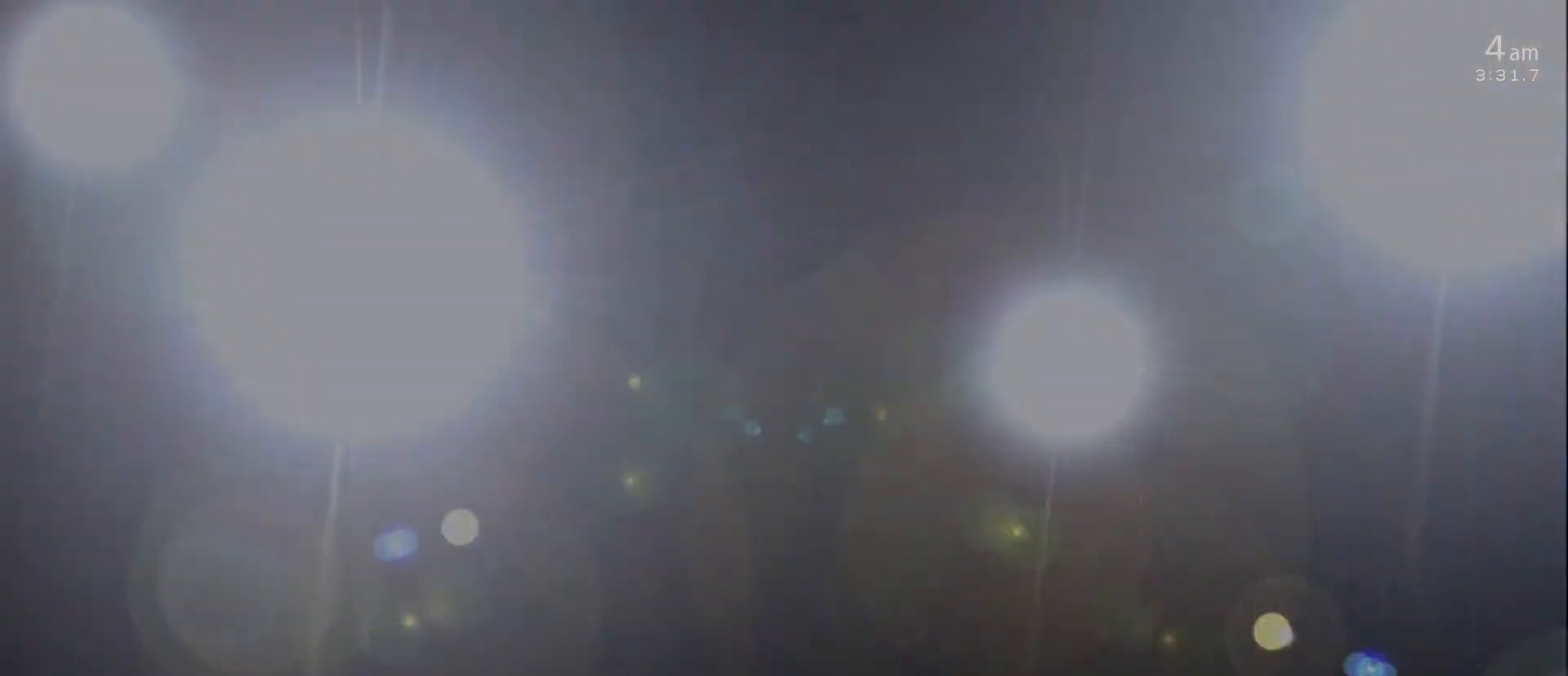
{"keys": [], "mouse": [], "mouse_move": "still", "events": []}
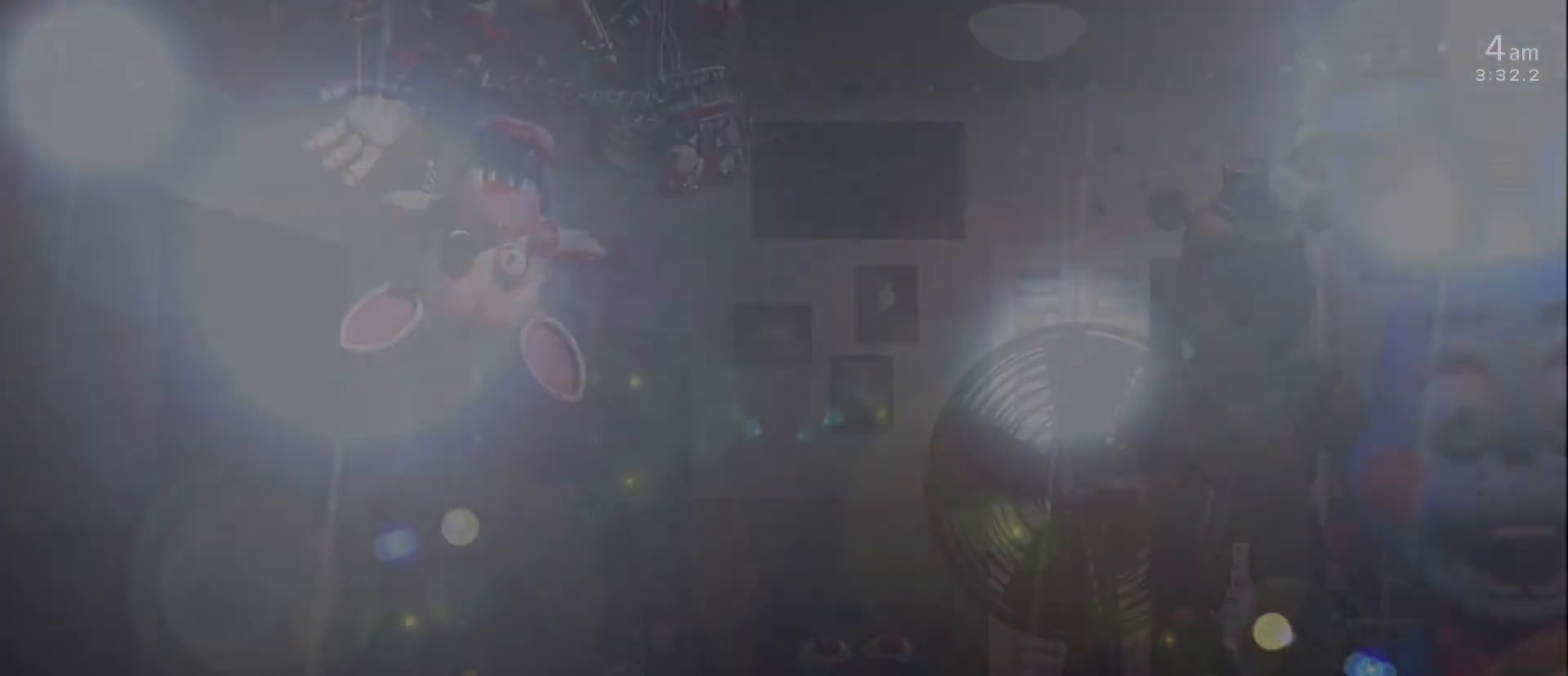
{"keys": [], "mouse": [], "mouse_move": "still", "events": [[167, "d", "down"], [267, "d", "up"]]}
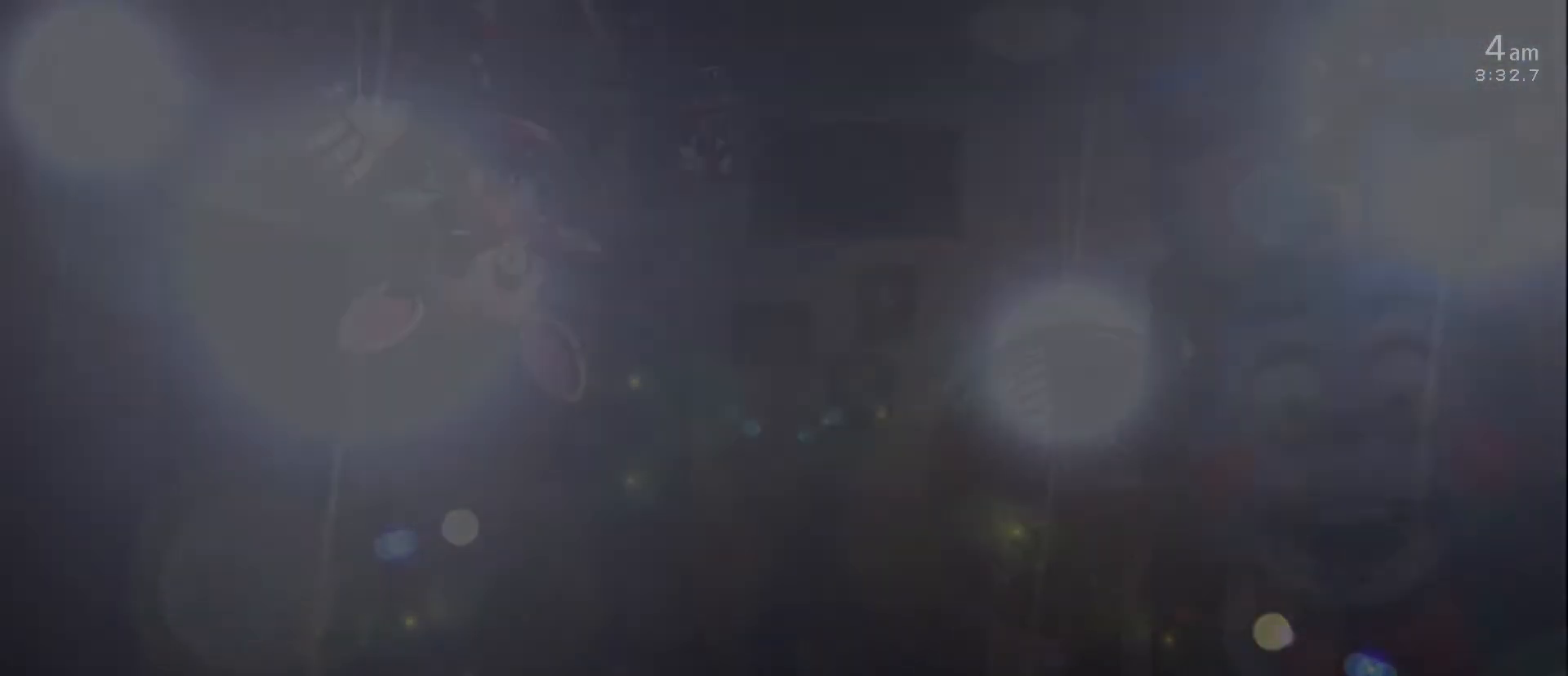
{"keys": [], "mouse": [], "mouse_move": "left", "events": [[417, "d", "down"], [467, "d", "up"]]}
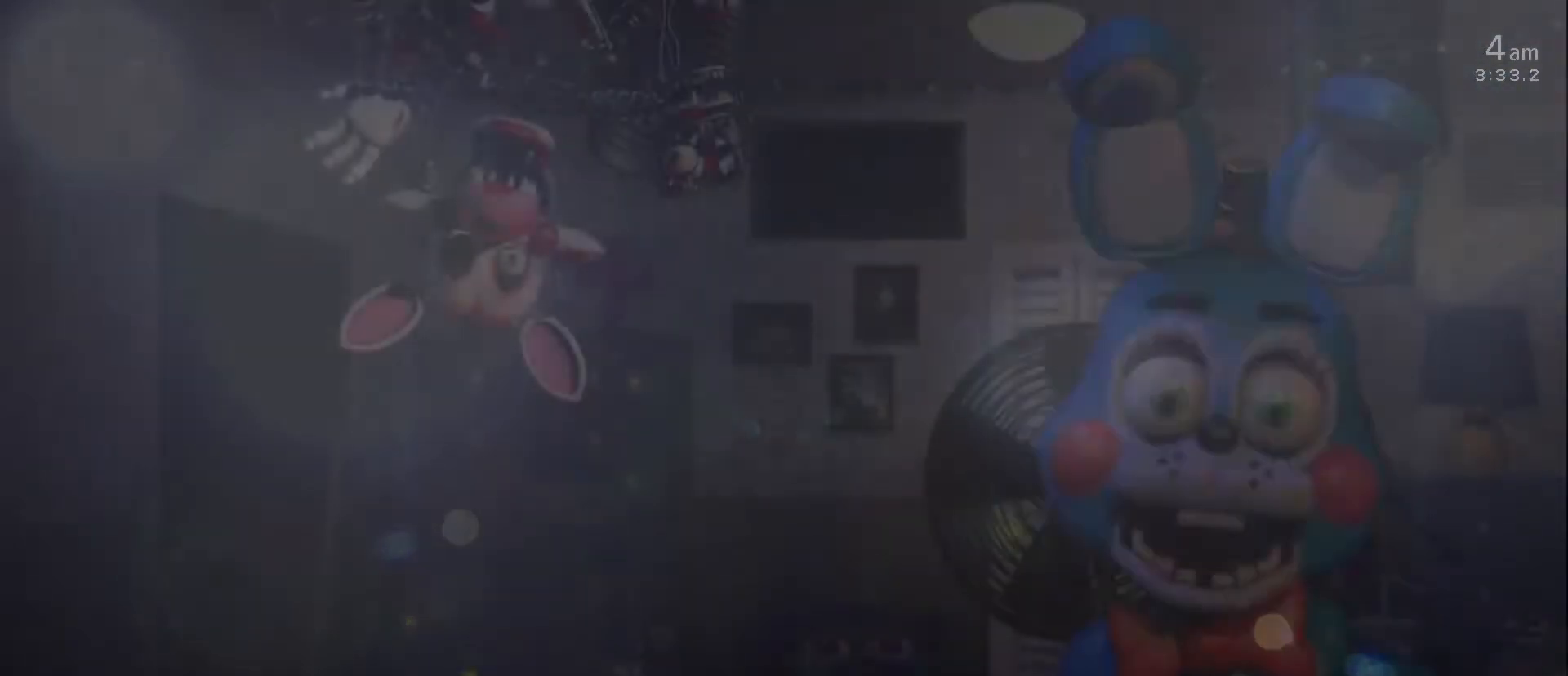
{"keys": [], "mouse": [], "mouse_move": "up-right", "events": []}
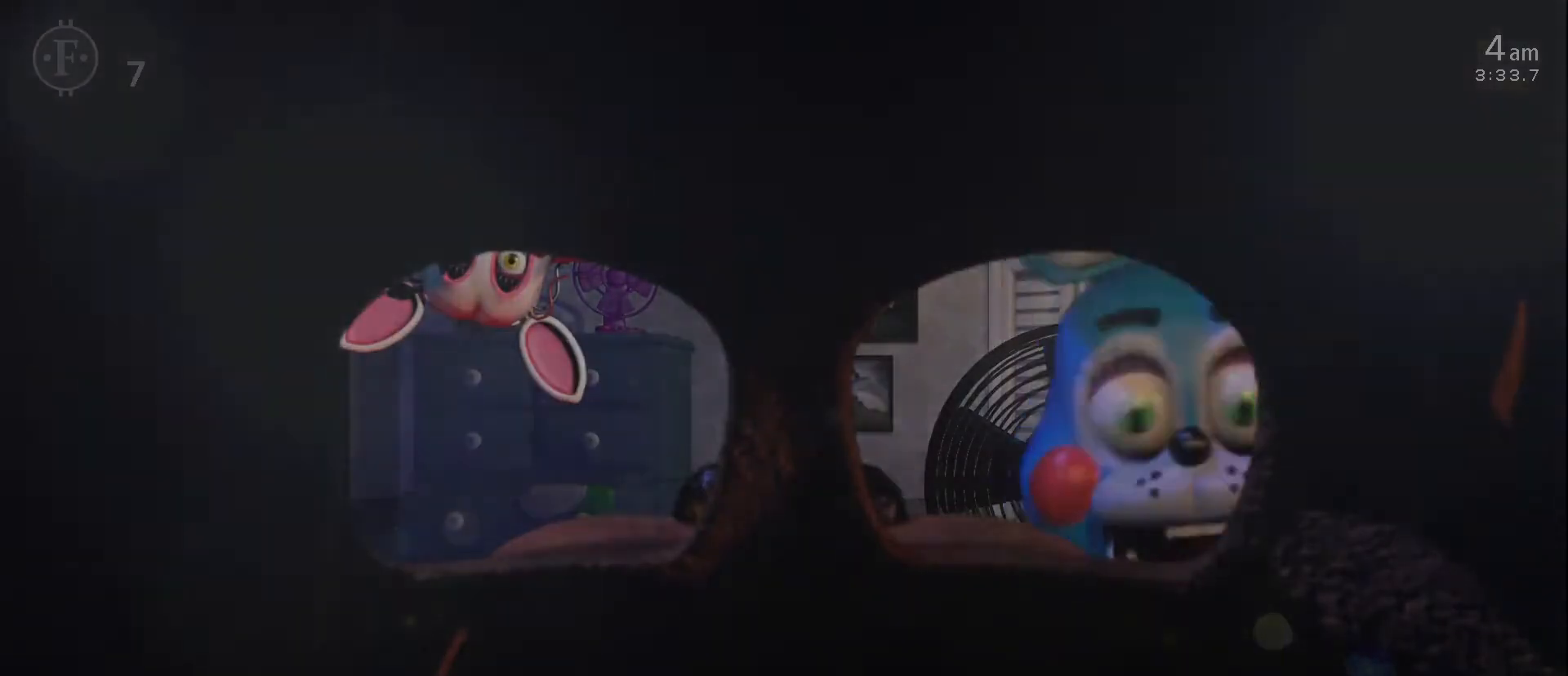
{"keys": [], "mouse": [], "mouse_move": "still", "events": []}
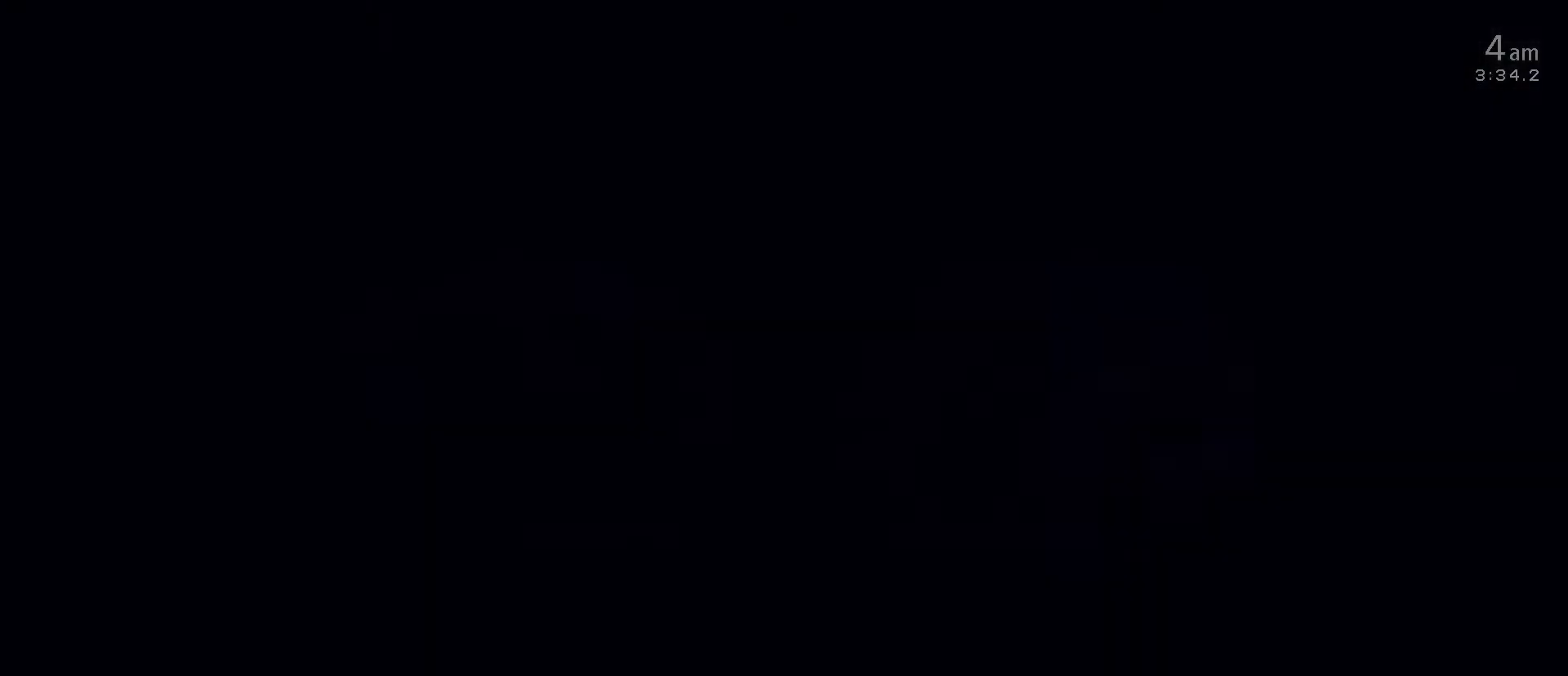
{"keys": [], "mouse": [], "mouse_move": "still", "events": [[133, "d", "down"], [233, "d", "up"]]}
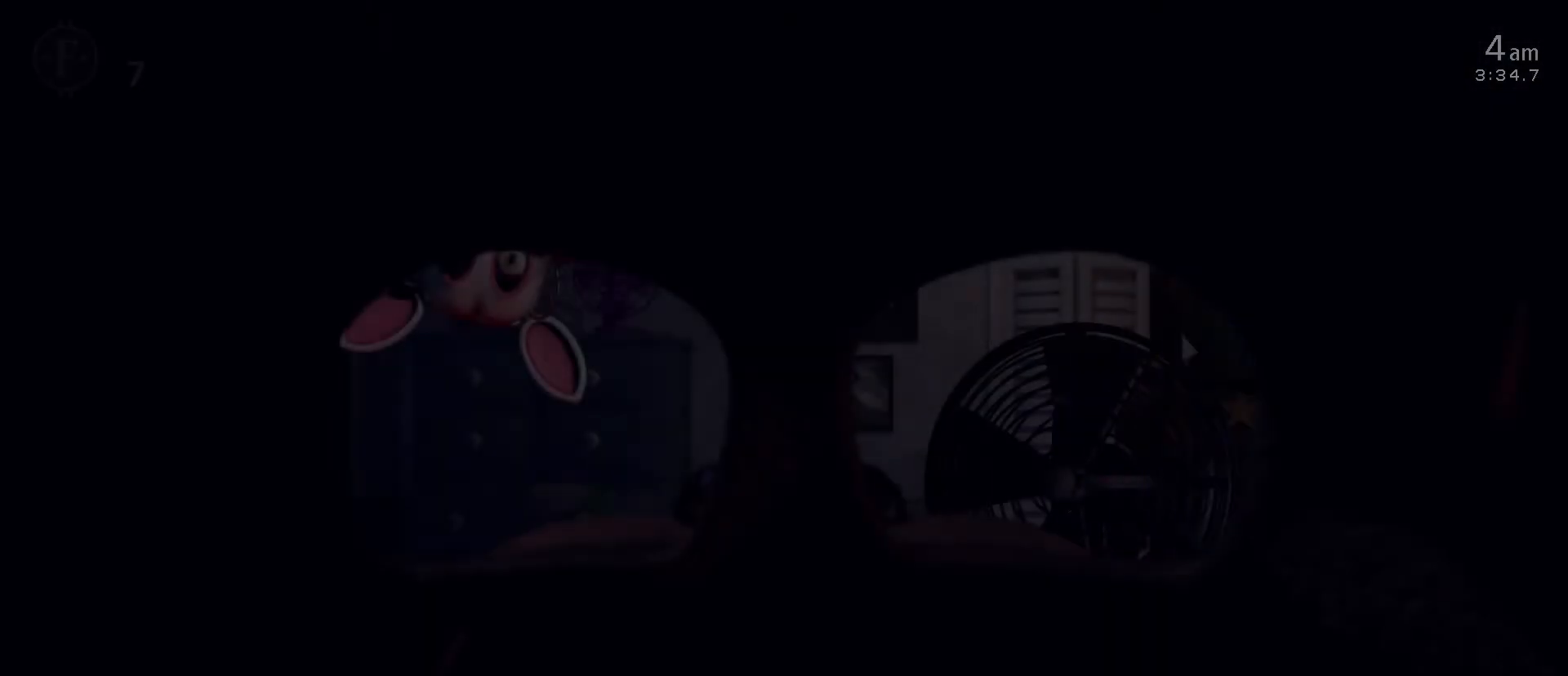
{"keys": [], "mouse": [], "mouse_move": "still", "events": [[383, "d", "down"], [483, "d", "up"]]}
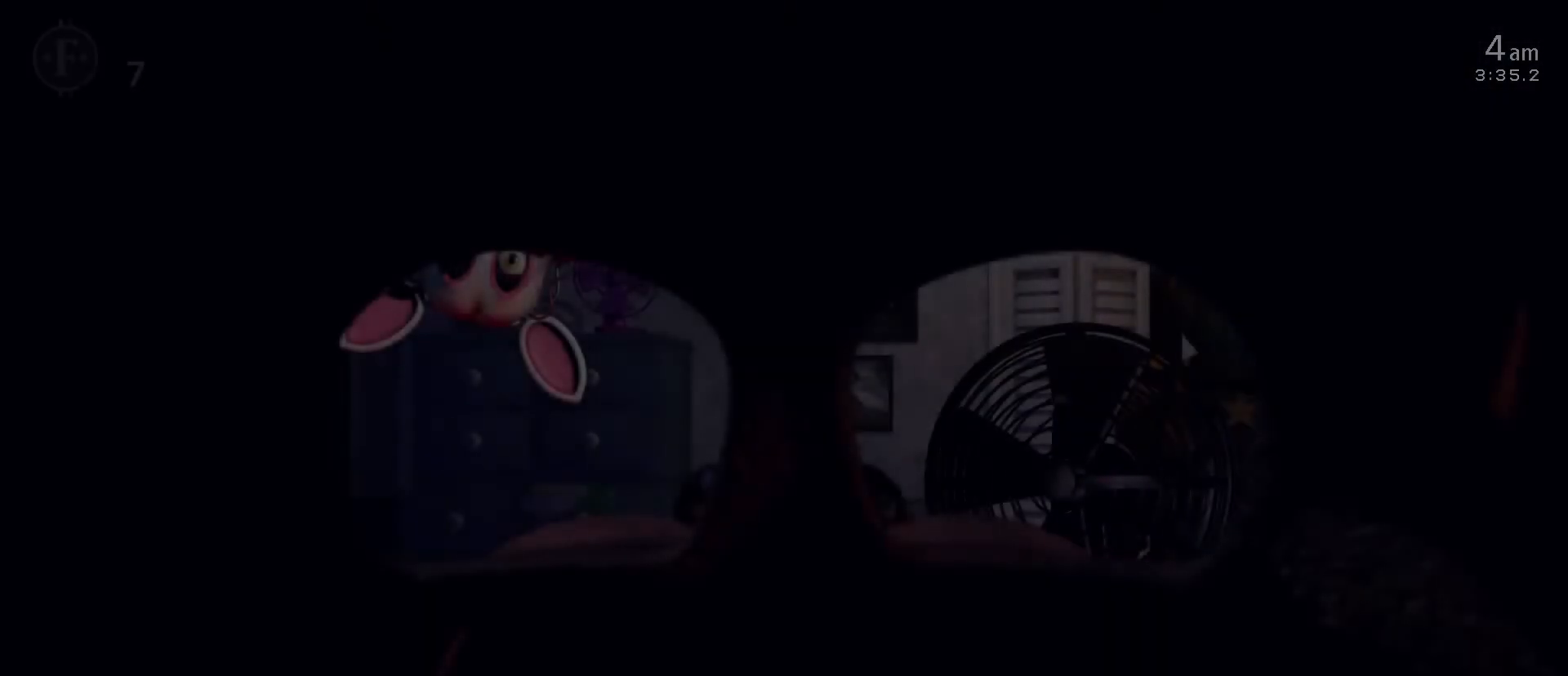
{"keys": [], "mouse": [], "mouse_move": "down", "events": []}
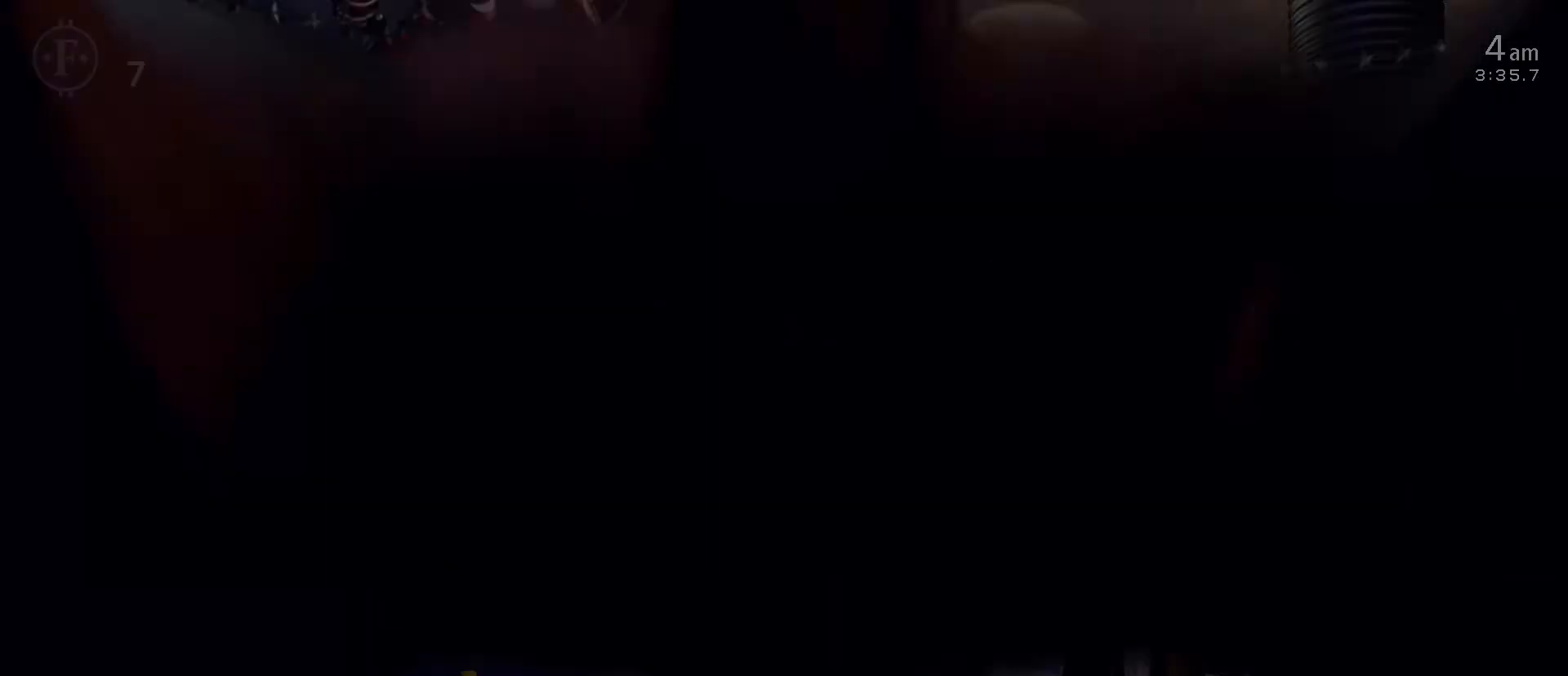
{"keys": [], "mouse": [], "mouse_move": "right", "events": []}
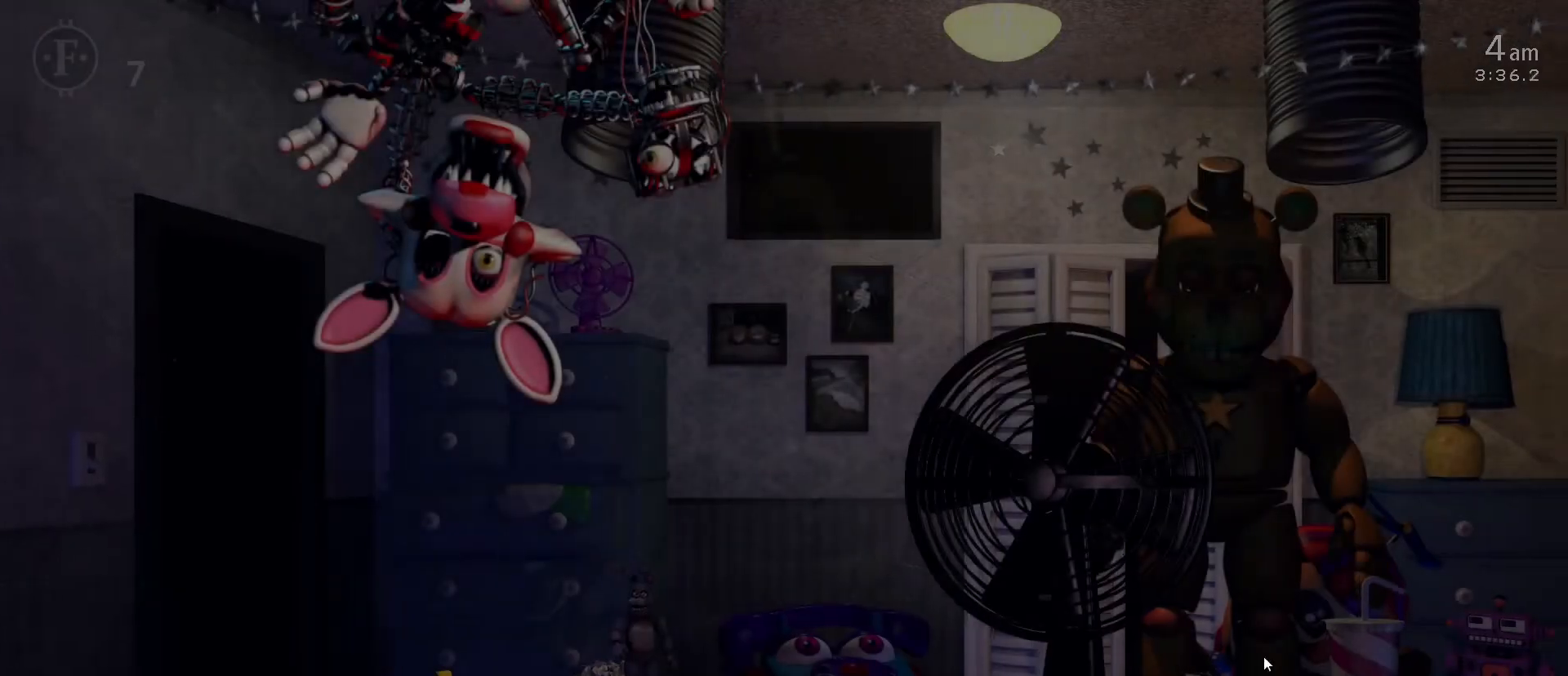
{"keys": [], "mouse": [], "mouse_move": "left", "events": []}
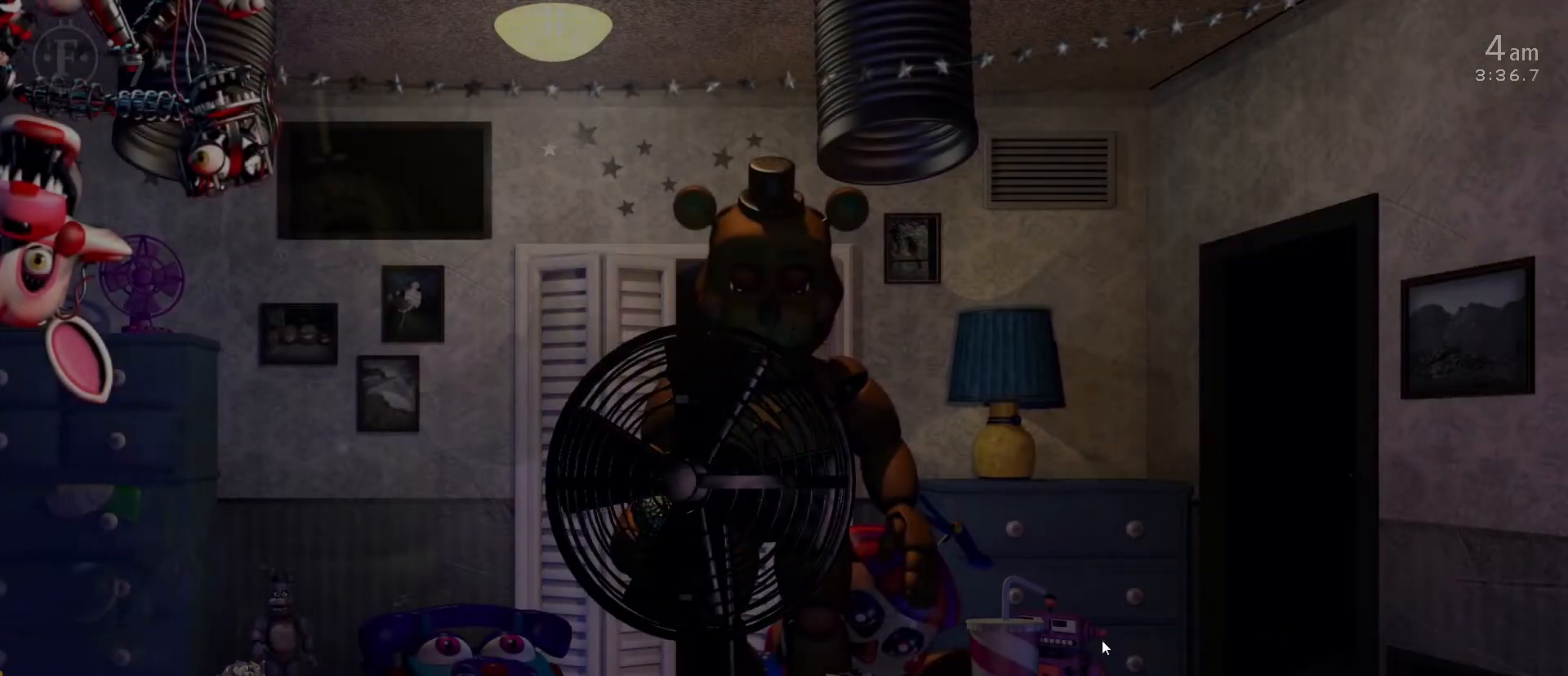
{"keys": [], "mouse": [], "mouse_move": "still", "events": []}
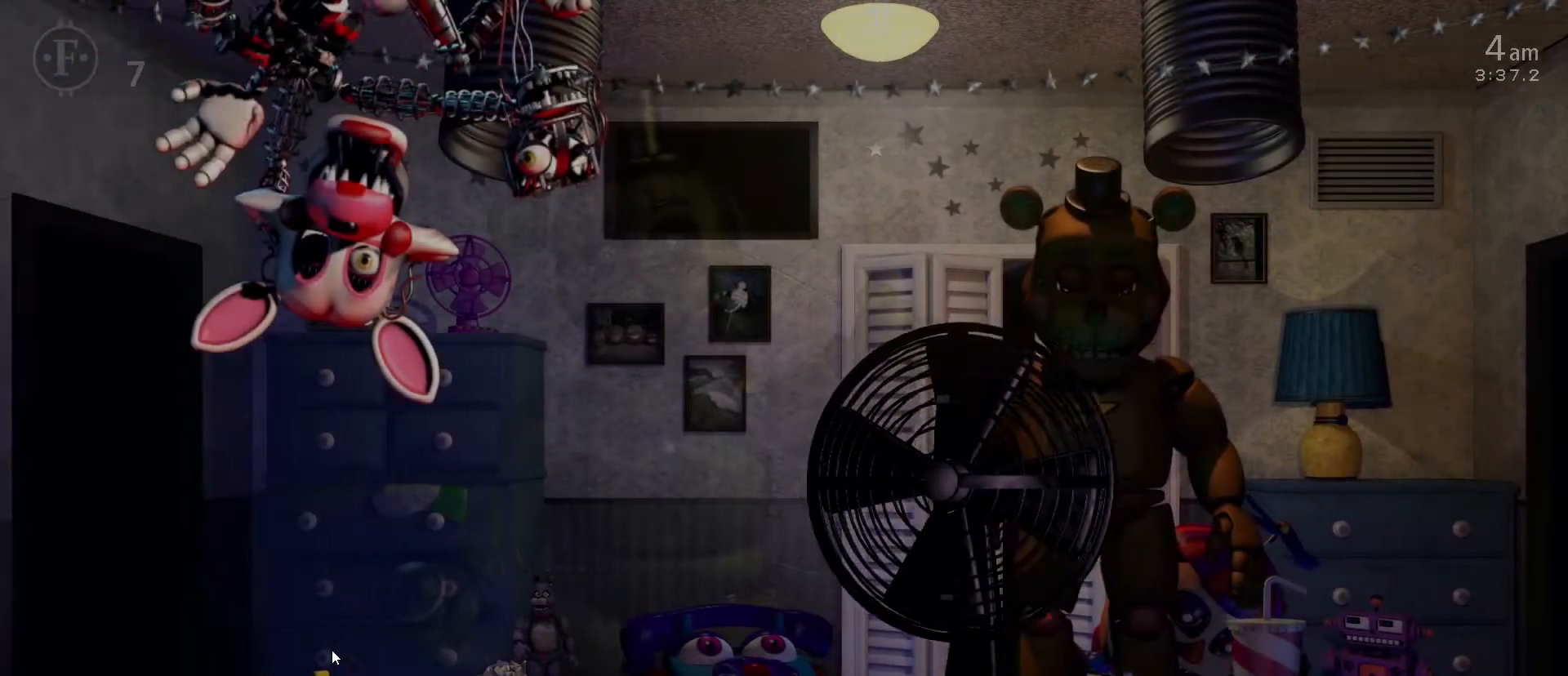
{"keys": ["z"], "mouse": [], "mouse_move": "still", "events": [[367, "z", "down"]]}
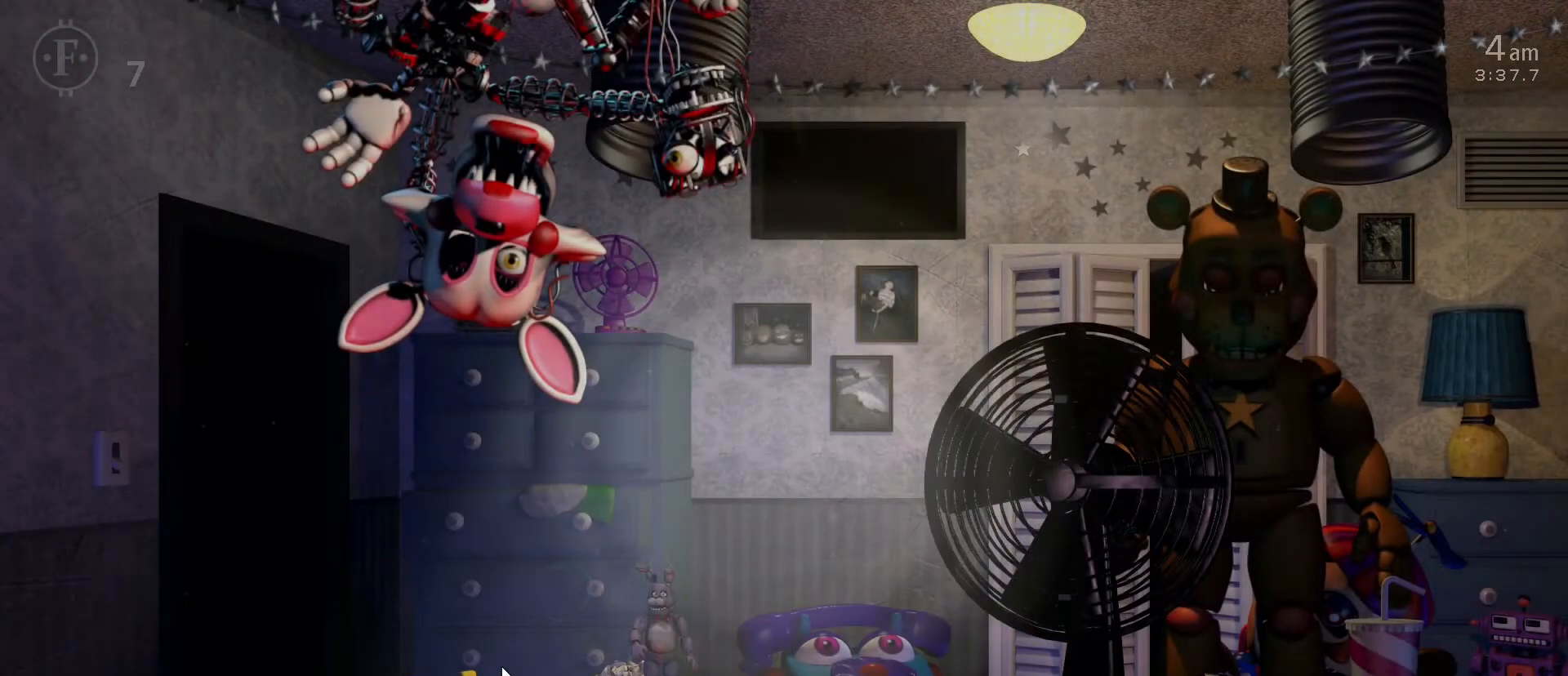
{"keys": [], "mouse": [], "mouse_move": "still", "events": [[483, "z", "up"]]}
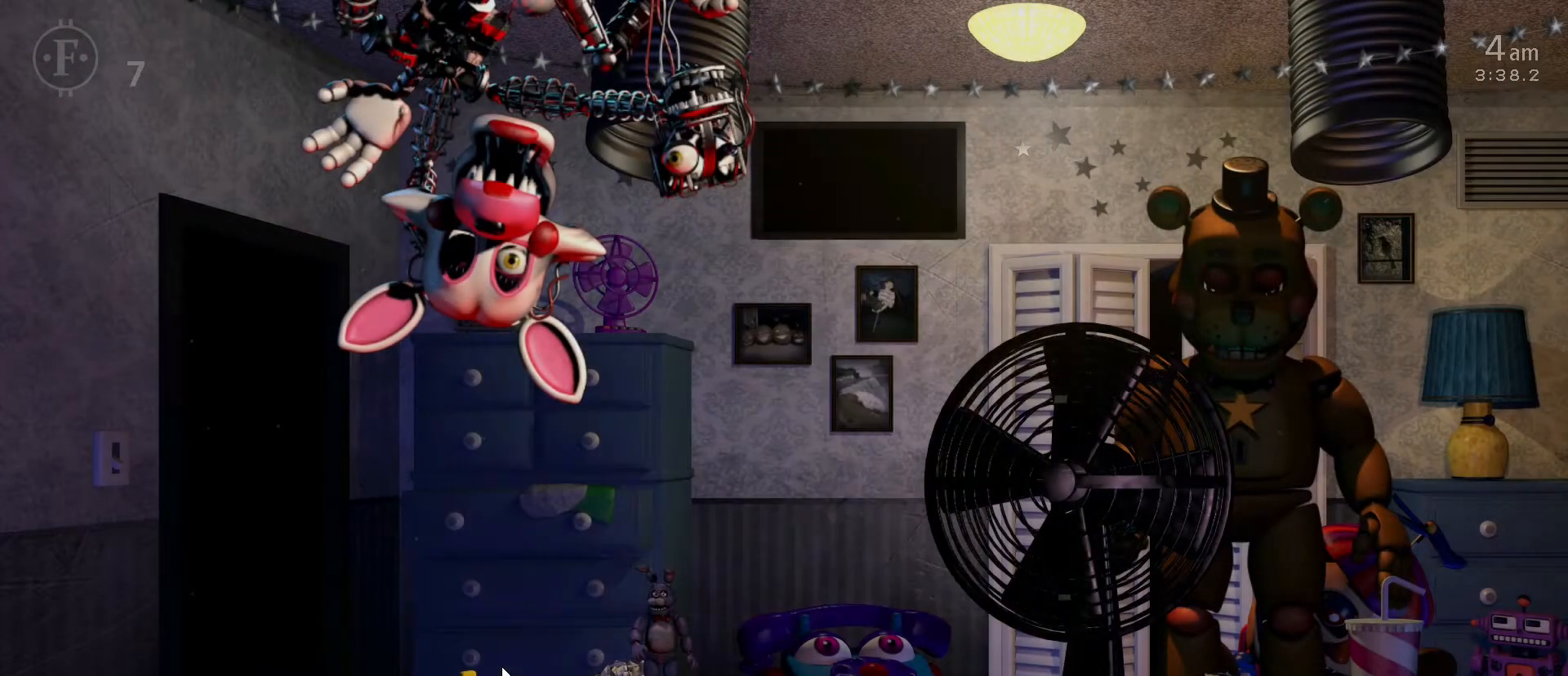
{"keys": [], "mouse": [], "mouse_move": "still", "events": []}
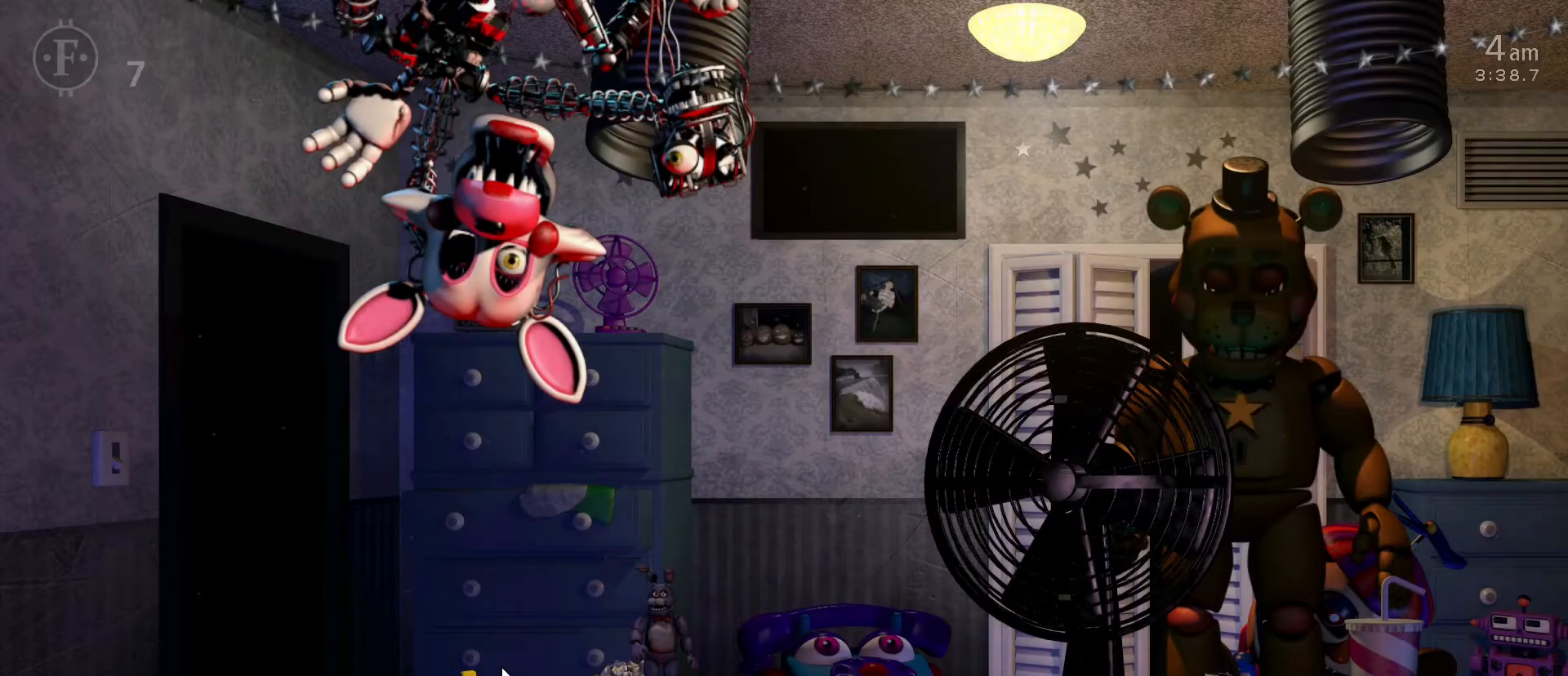
{"keys": [], "mouse": [], "mouse_move": "still", "events": [[83, "4", "down"], [183, "4", "up"]]}
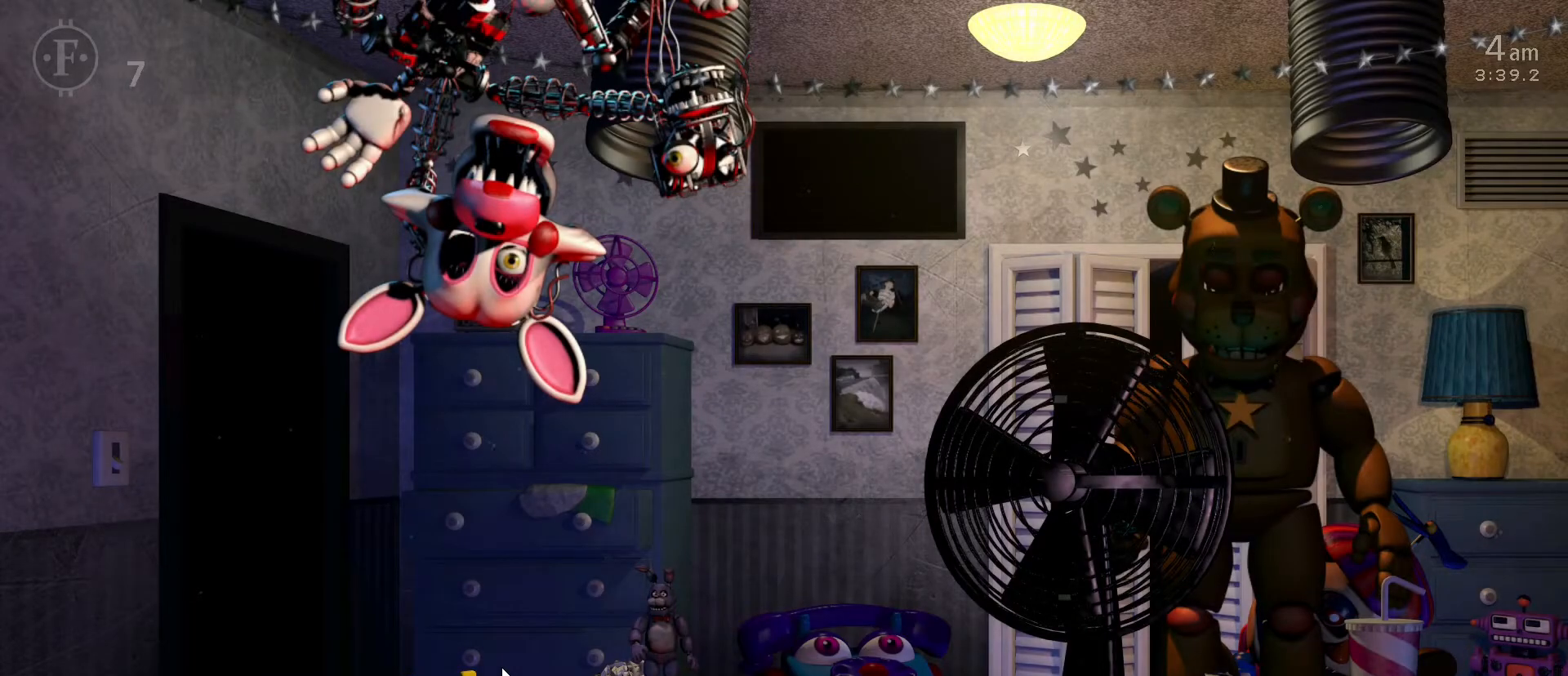
{"keys": [], "mouse": [], "mouse_move": "still", "events": []}
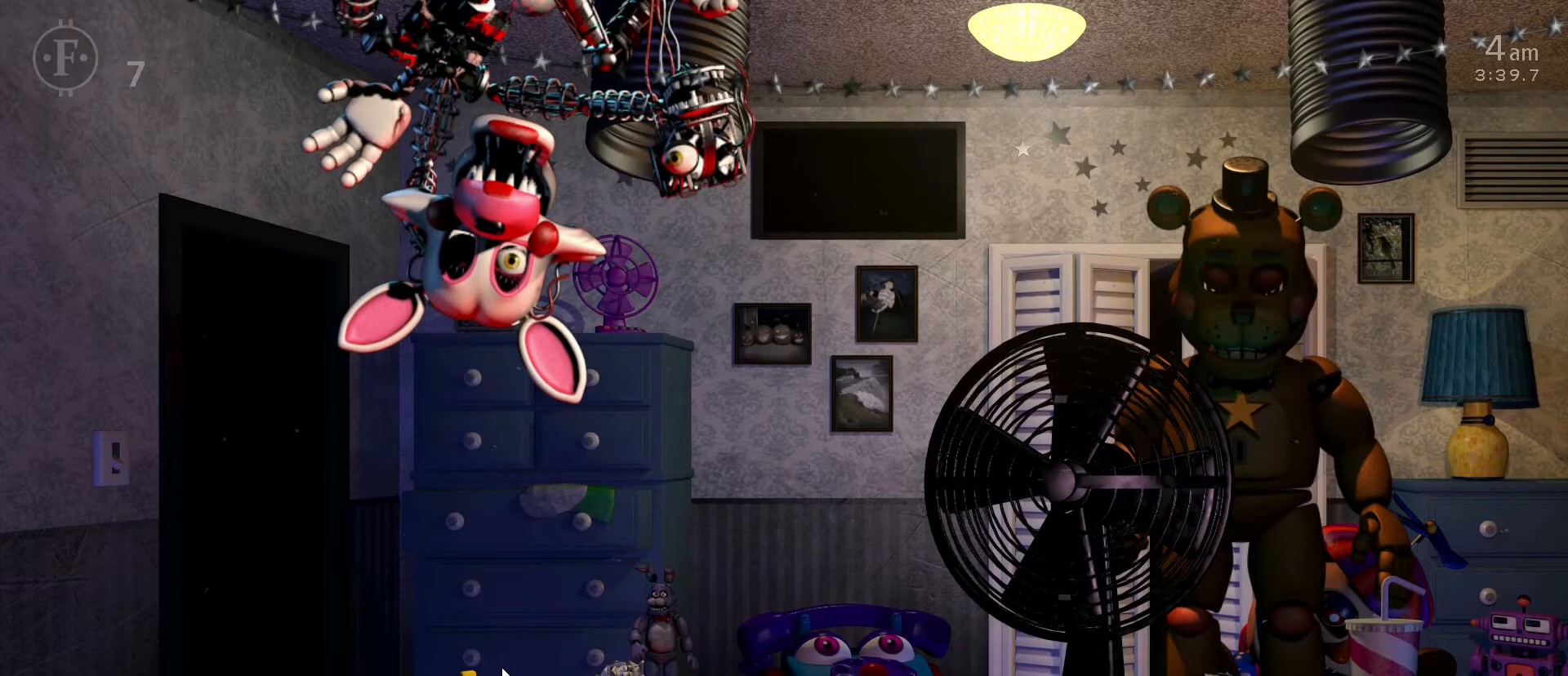
{"keys": [], "mouse": [], "mouse_move": "still", "events": []}
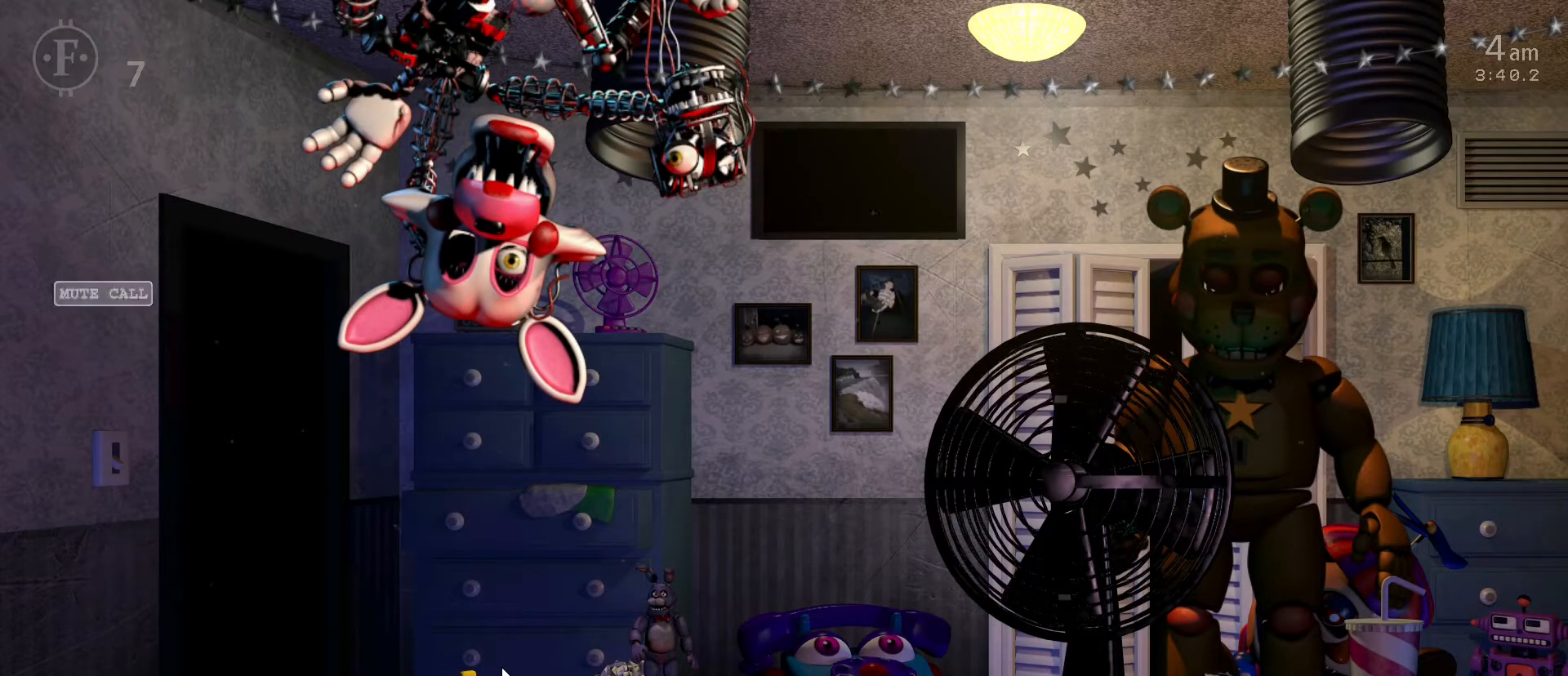
{"keys": [], "mouse": [], "mouse_move": "still", "events": []}
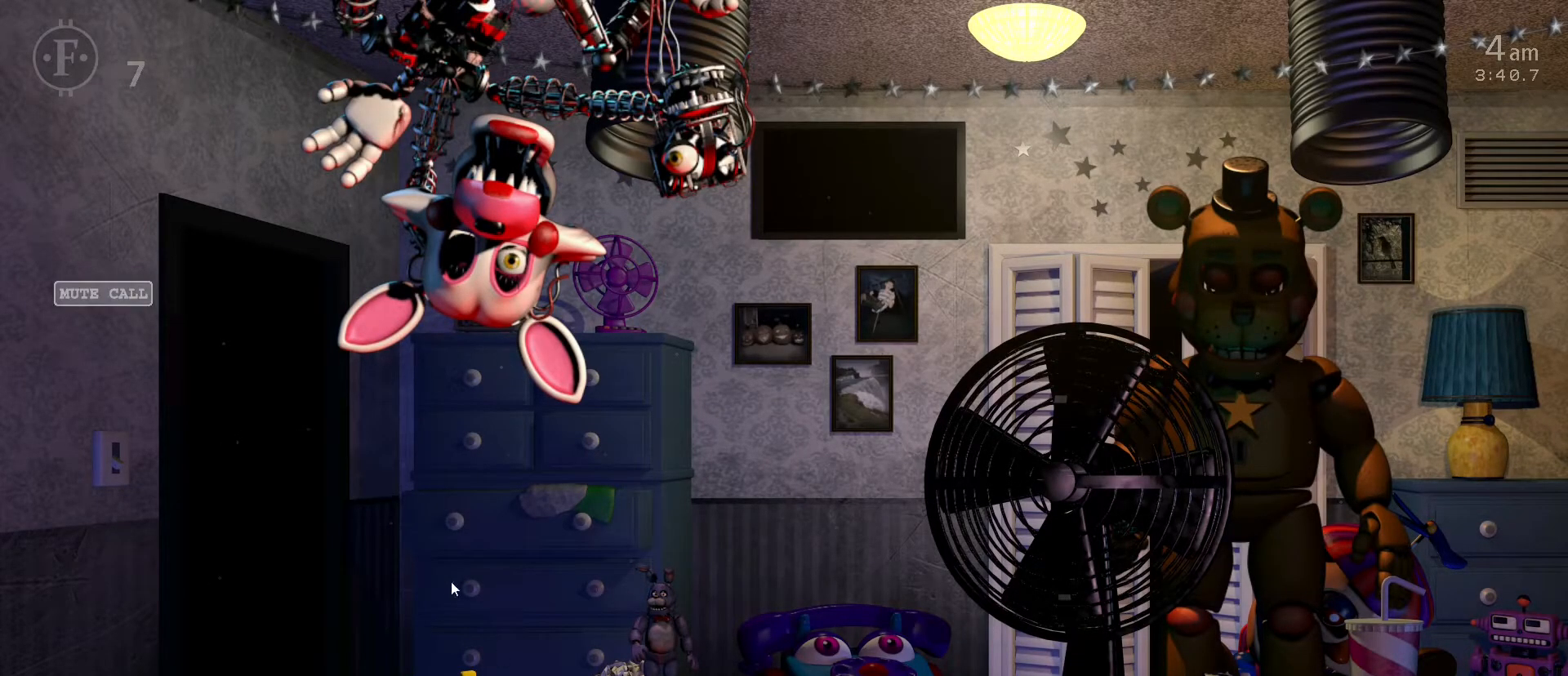
{"keys": [], "mouse": [], "mouse_move": "up-right", "events": []}
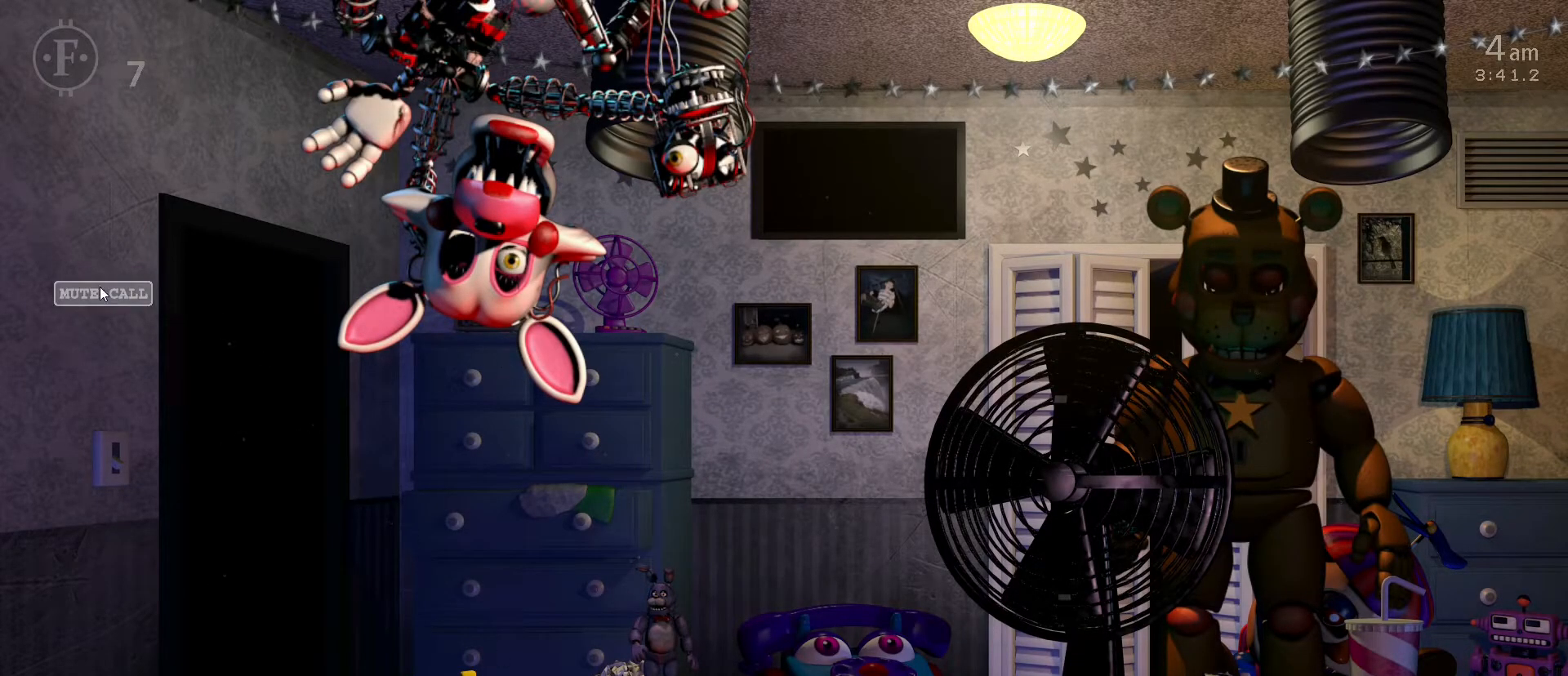
{"keys": [], "mouse": [], "mouse_move": "down-right", "events": [[33, "mouse_left", "down"], [117, "mouse_left", "up"]]}
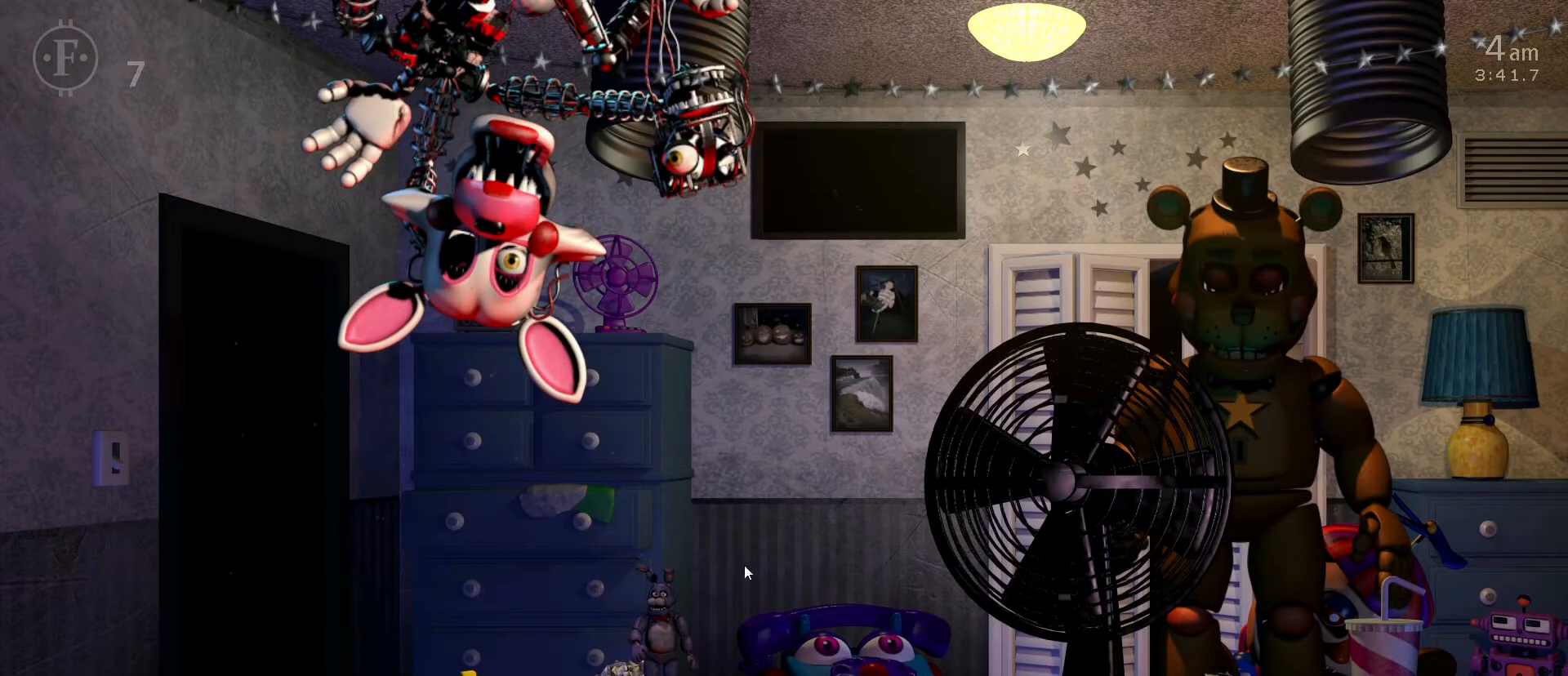
{"keys": [], "mouse": [], "mouse_move": "still", "events": []}
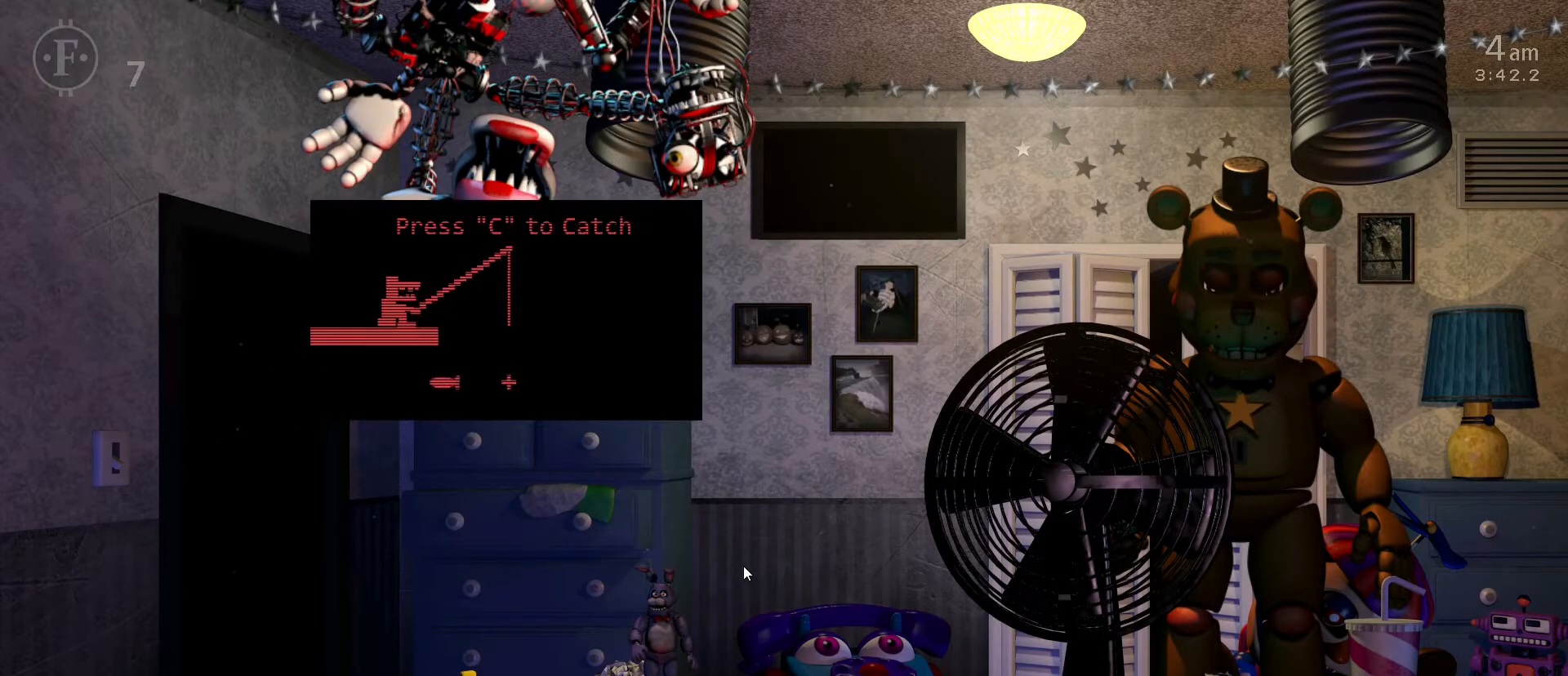
{"keys": [], "mouse": [], "mouse_move": "still", "events": []}
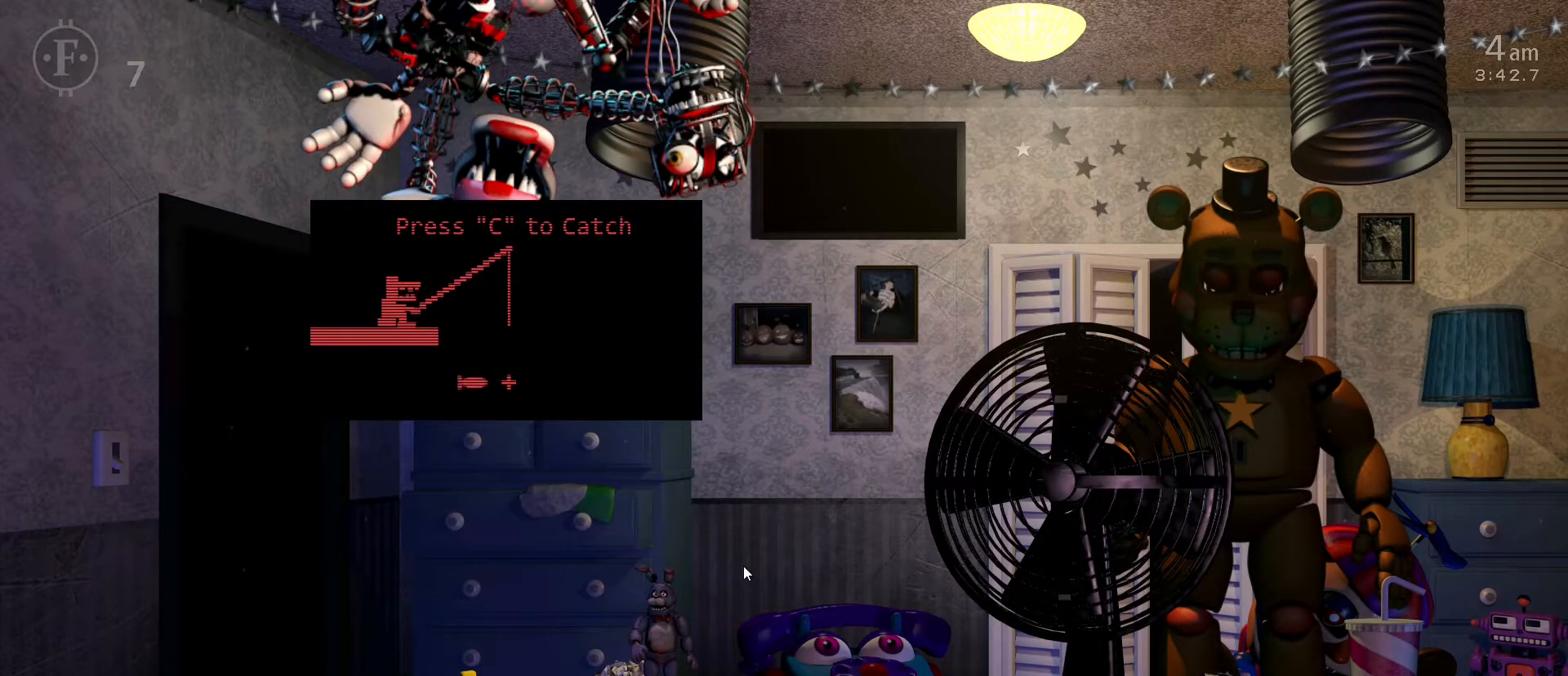
{"keys": [], "mouse": [], "mouse_move": "still", "events": [[167, "c", "down"], [317, "c", "up"]]}
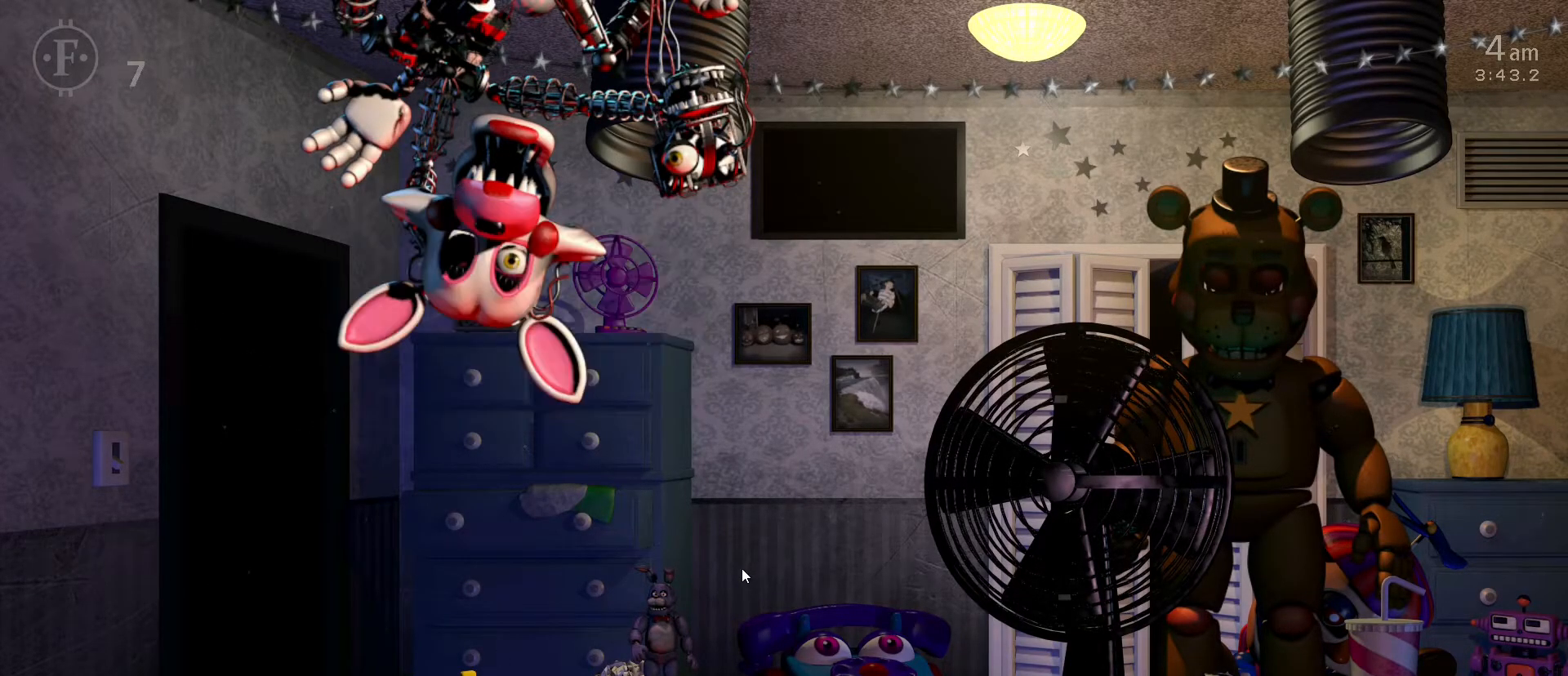
{"keys": [], "mouse": [], "mouse_move": "still", "events": []}
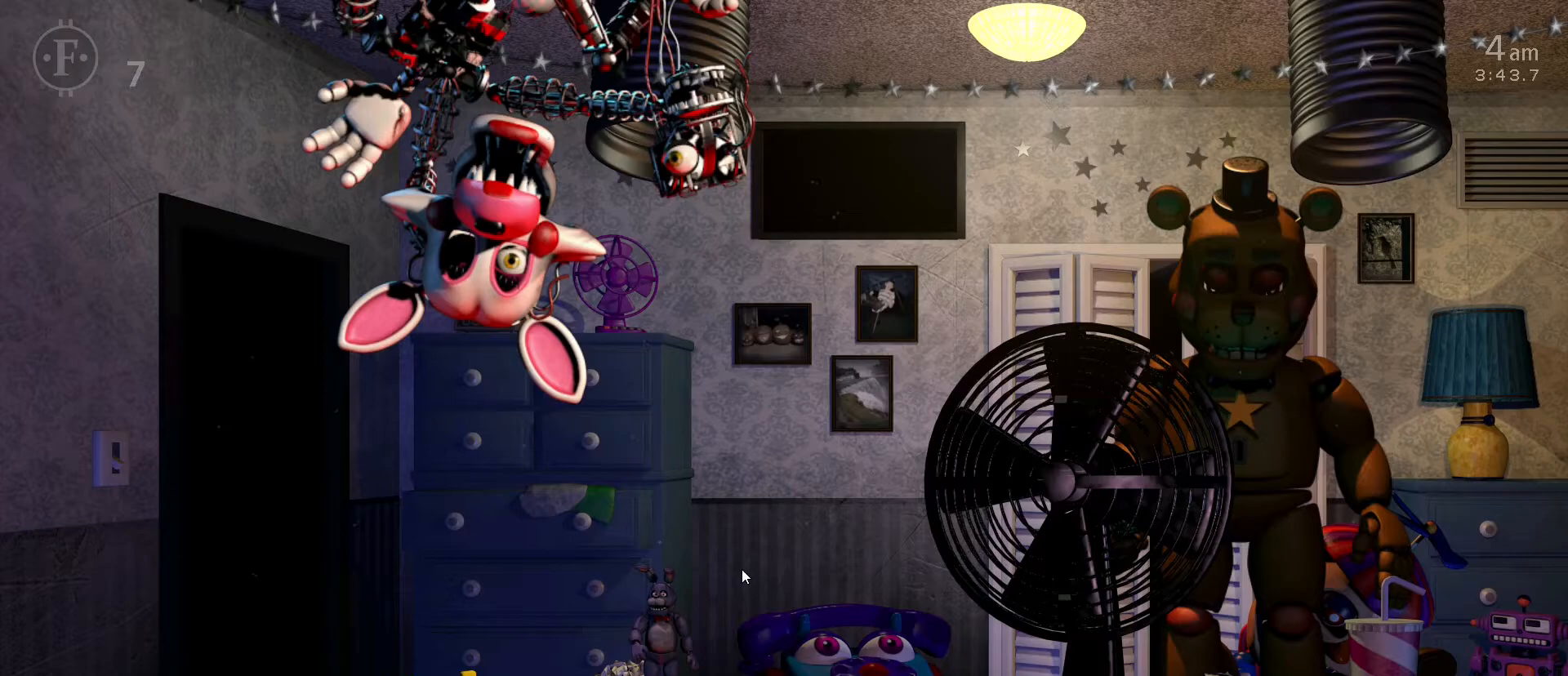
{"keys": [], "mouse": [], "mouse_move": "still", "events": []}